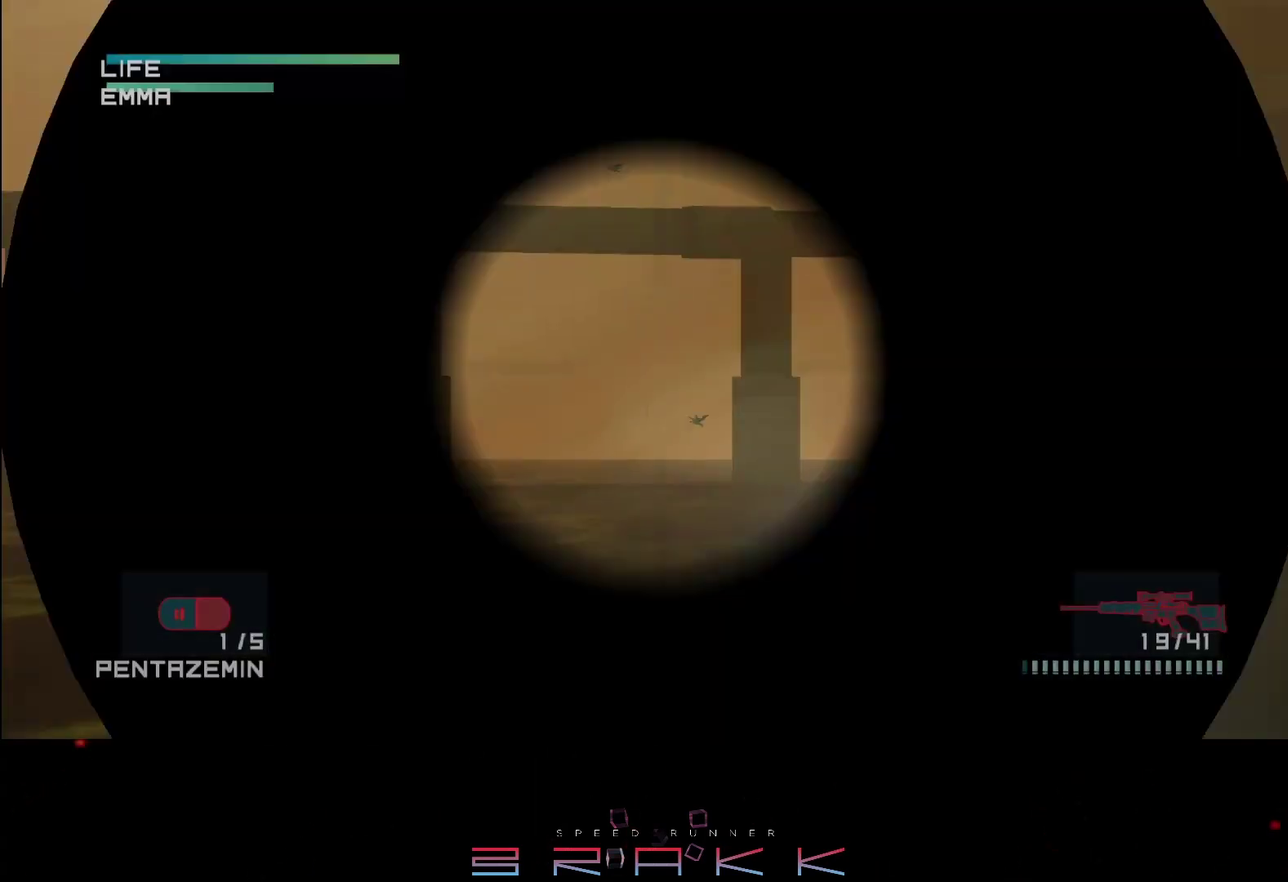
Gameplay with a controller (PlayStation layout); each line is a JSON object with the inputs held at the frame after it. "events" lists button and stick changes between this image and that frame as [ms after this image, input, new state], when the widget could be followed in between. Not read: right_stick.
{"buttons": ["L2"], "left_stick": "center", "events": [[133, "L2", "down"], [217, "L2", "up"], [267, "R2", "down"], [333, "R2", "up"], [417, "L2", "down"]]}
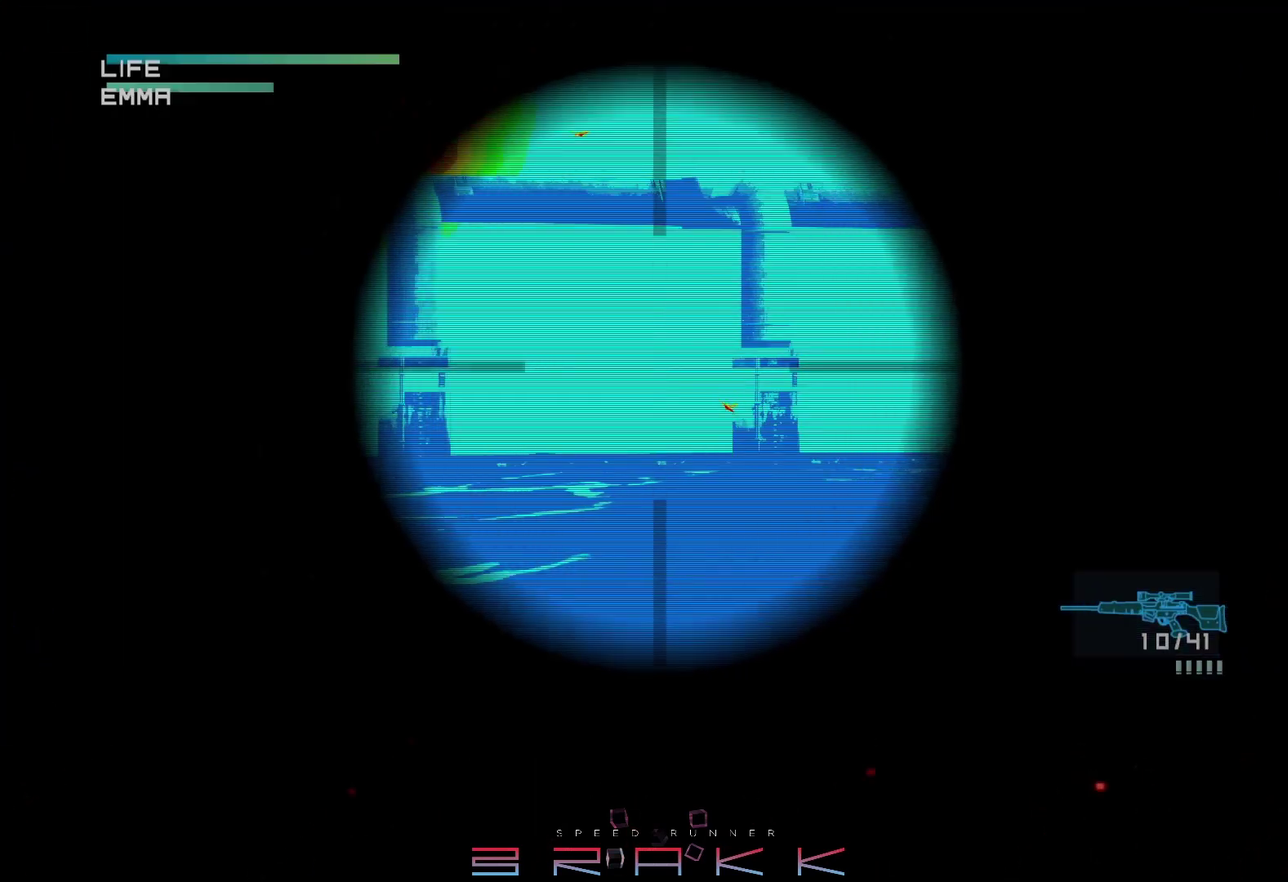
{"buttons": ["L2"], "left_stick": "center", "events": [[17, "L2", "up"], [133, "L2", "down"], [183, "L2", "up"], [300, "L2", "down"], [350, "L2", "up"], [433, "L2", "down"]]}
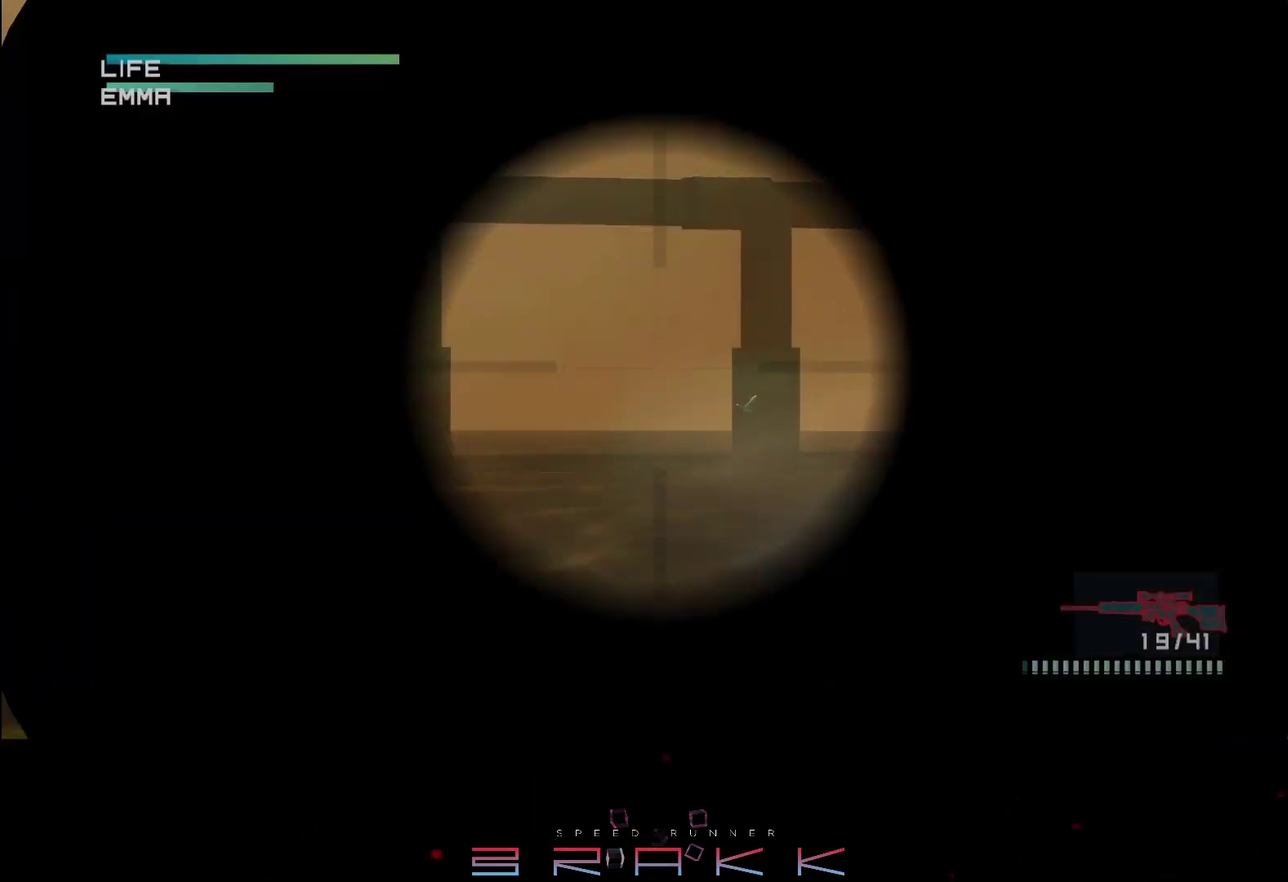
{"buttons": [], "left_stick": "center", "events": [[17, "L2", "up"], [33, "R2", "down"], [100, "R2", "up"], [217, "R2", "down"], [233, "L2", "down"], [267, "R2", "up"], [317, "L2", "up"]]}
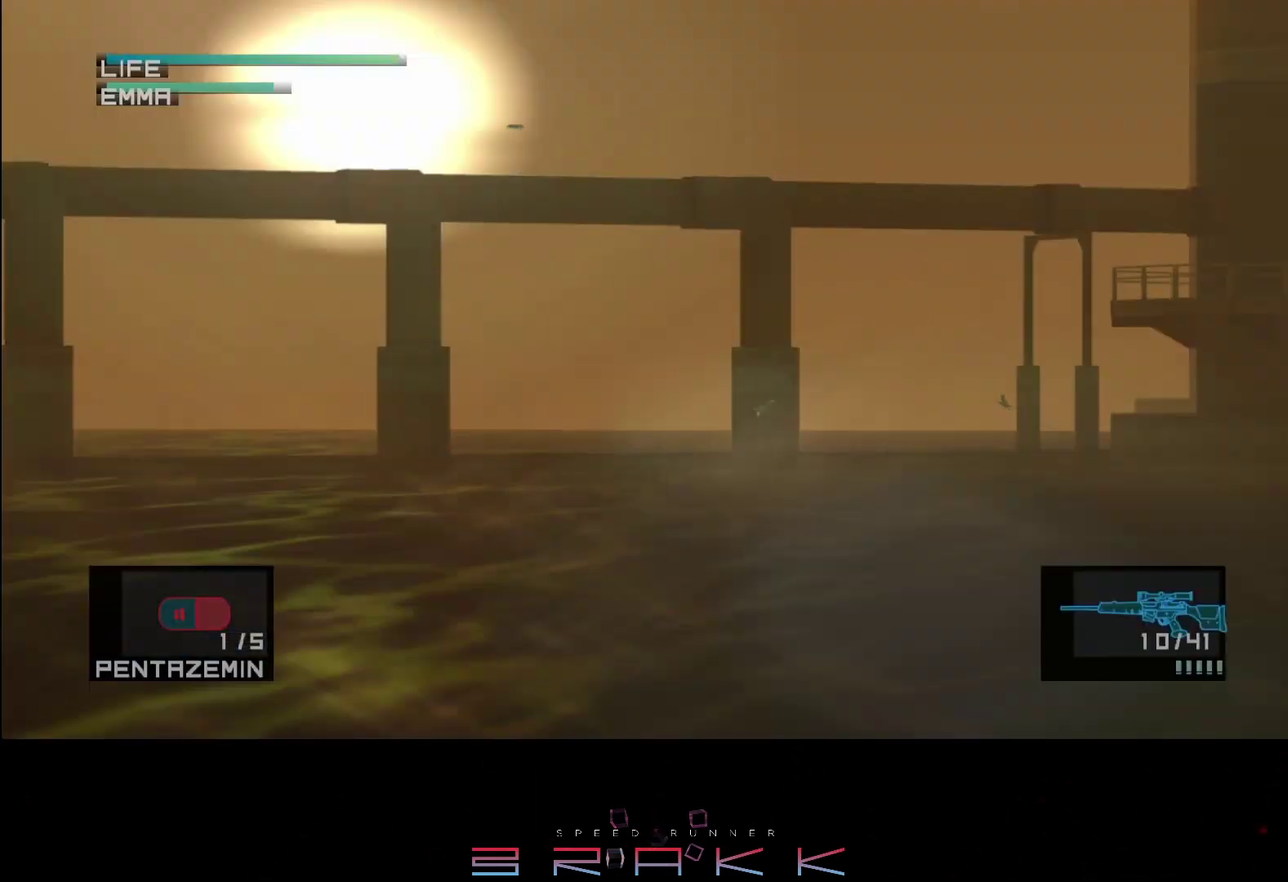
{"buttons": ["R2"], "left_stick": "center", "events": [[100, "R2", "down"], [150, "R2", "up"], [250, "L2", "down"], [300, "L2", "up"], [300, "R2", "down"], [350, "R2", "up"], [467, "R2", "down"]]}
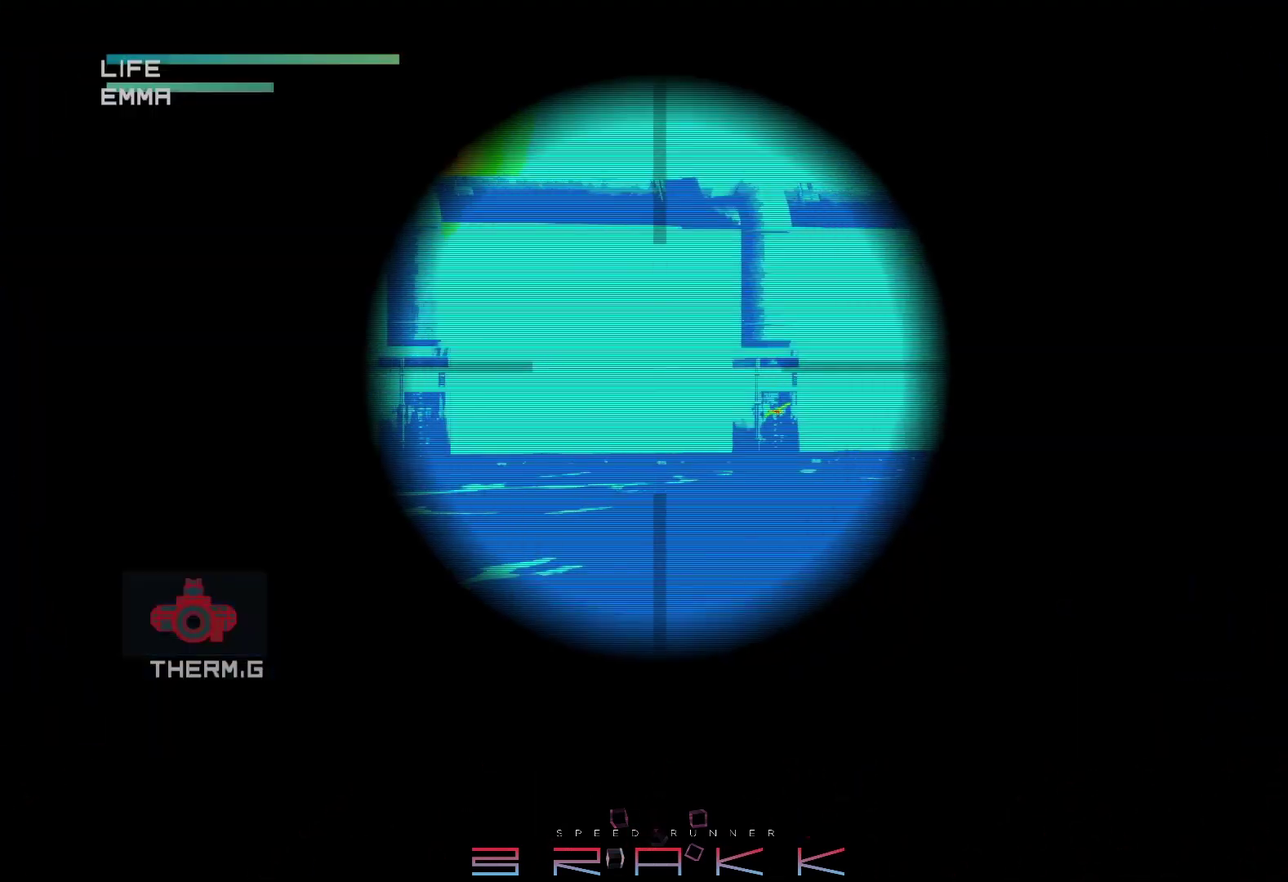
{"buttons": ["R2"], "left_stick": "center", "events": [[17, "R2", "up"], [83, "L2", "down"], [150, "L2", "up"], [150, "R2", "down"], [200, "R2", "up"], [400, "L2", "down"], [450, "L2", "up"], [483, "R2", "down"]]}
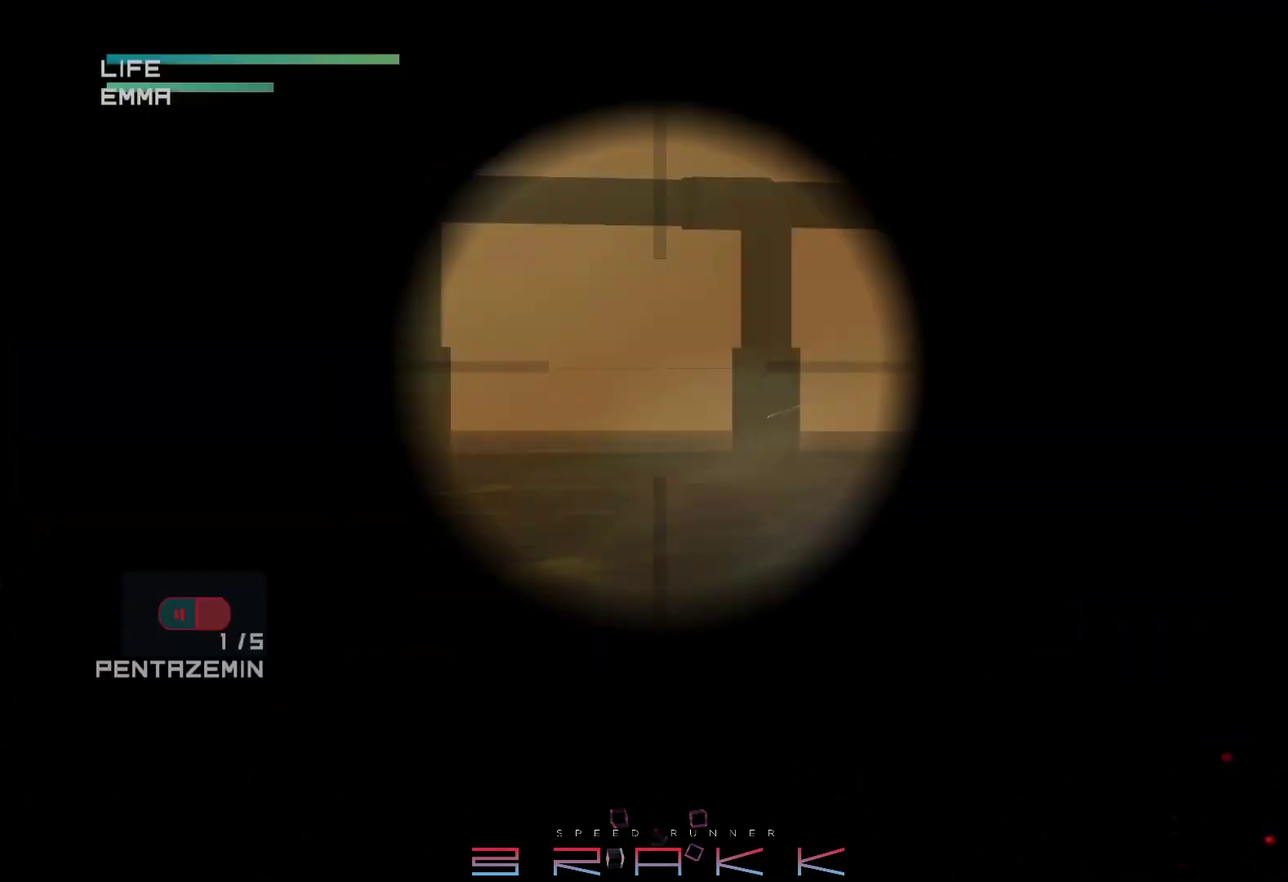
{"buttons": [], "left_stick": "center", "events": [[67, "L2", "down"], [67, "R2", "up"], [133, "L2", "up"], [233, "L2", "down"], [300, "L2", "up"], [350, "R2", "down"], [400, "R2", "up"]]}
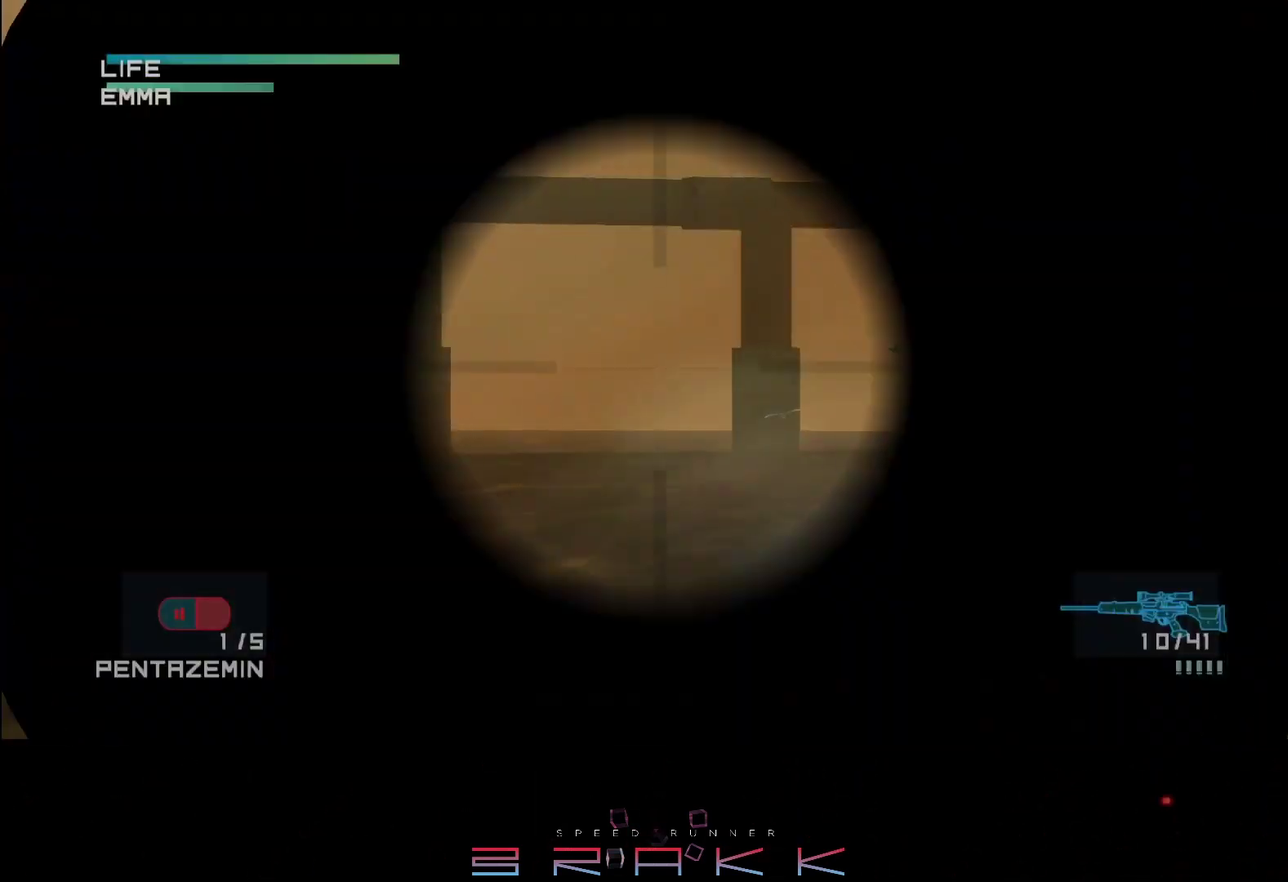
{"buttons": [], "left_stick": "center", "events": []}
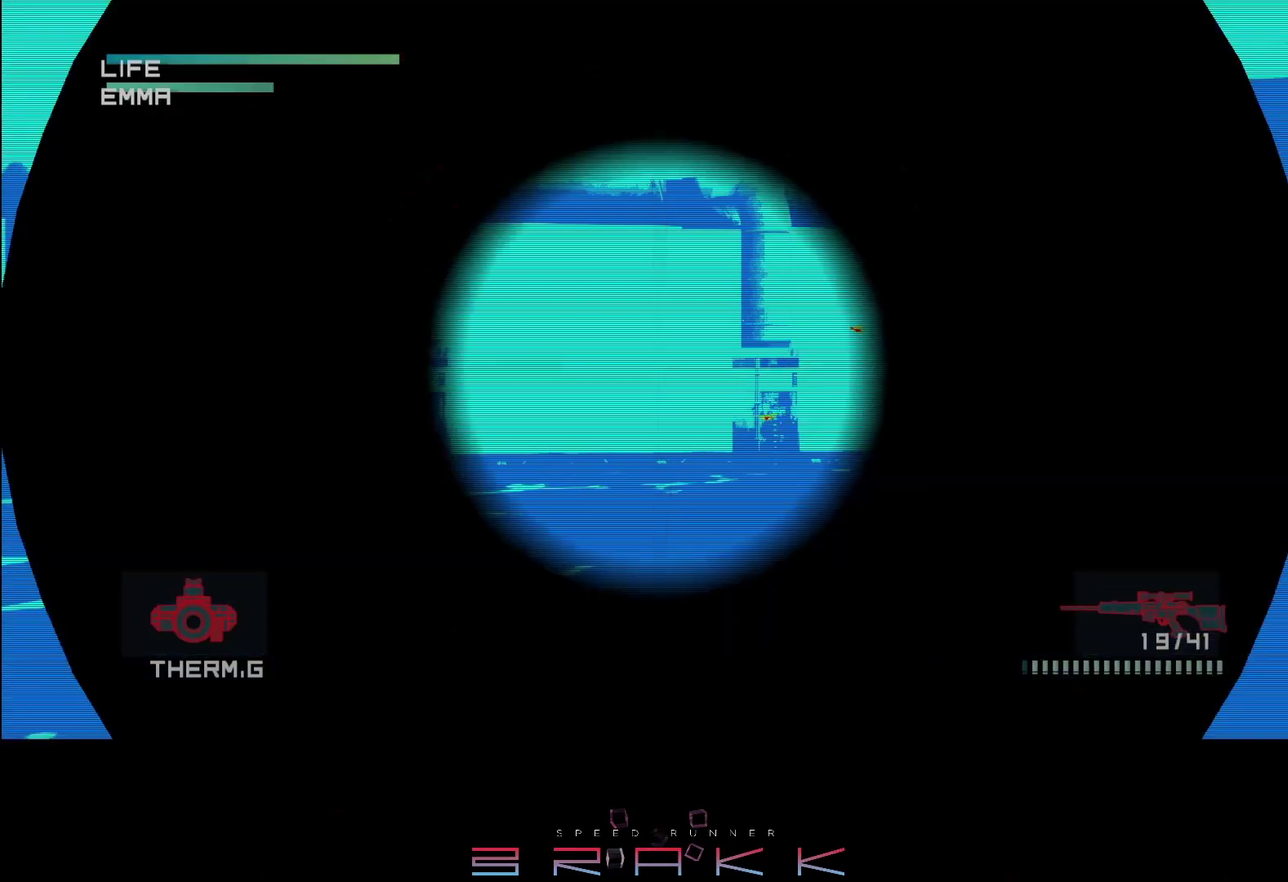
{"buttons": [], "left_stick": "center", "events": [[33, "L2", "down"], [100, "L2", "up"], [200, "L2", "down"], [267, "L2", "up"], [367, "R2", "down"], [417, "R2", "up"]]}
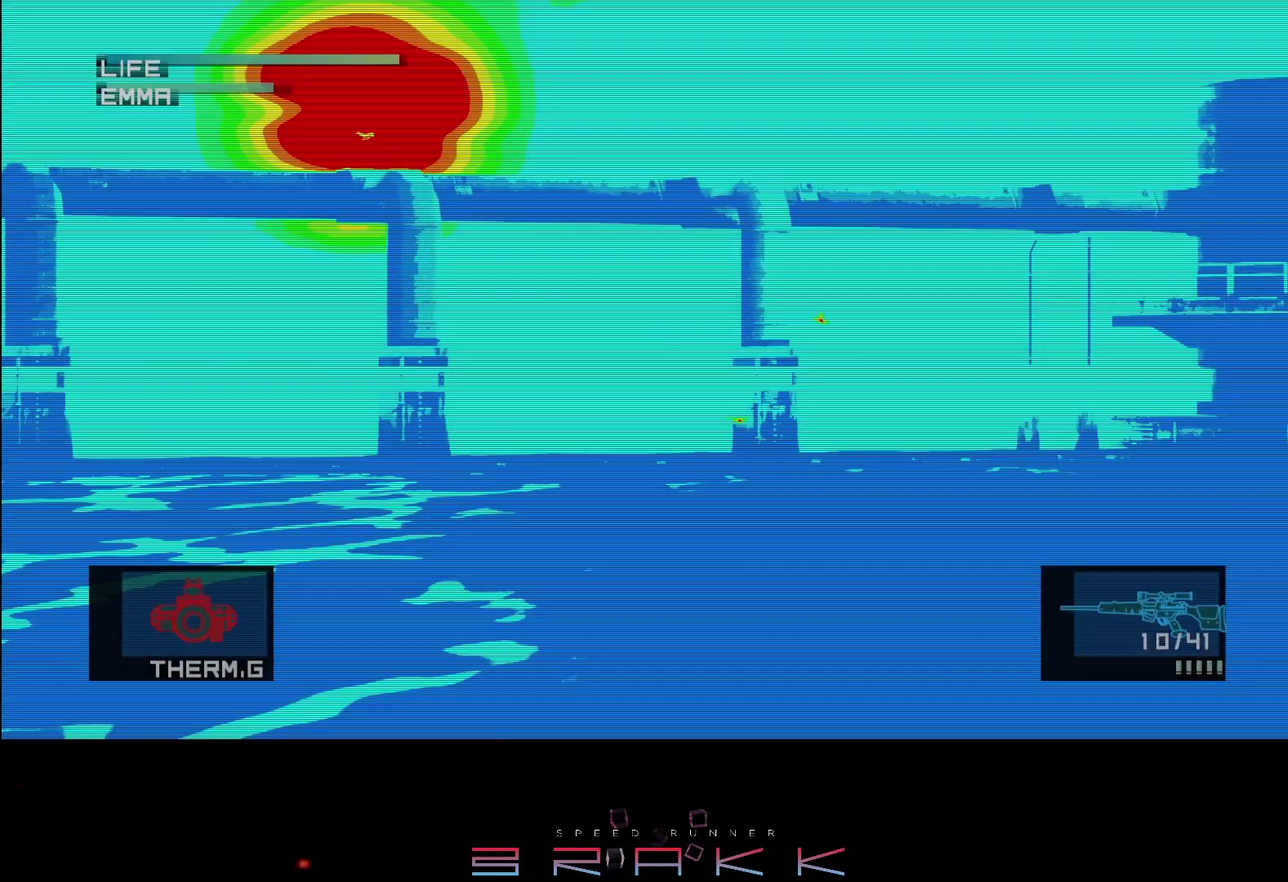
{"buttons": [], "left_stick": "center", "events": [[67, "L2", "down"], [117, "L2", "up"], [250, "R2", "down"], [300, "R2", "up"], [417, "L2", "down"], [417, "R2", "down"], [483, "L2", "up"], [483, "R2", "up"]]}
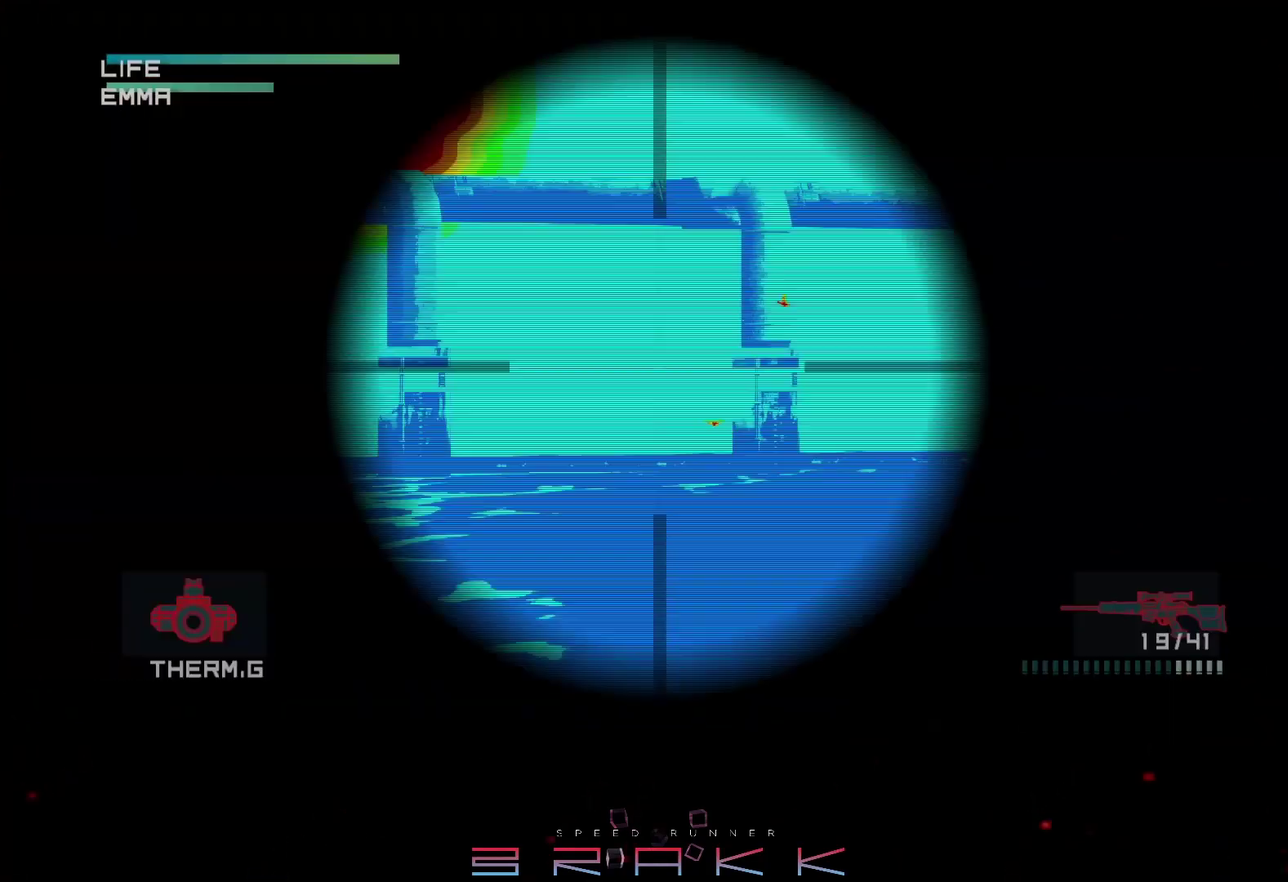
{"buttons": [], "left_stick": "center", "events": [[100, "R2", "down"], [167, "R2", "up"], [250, "L2", "down"], [250, "R2", "down"], [317, "L2", "up"], [333, "R2", "up"], [417, "L2", "down"], [450, "R2", "down"], [500, "L2", "up"], [500, "R2", "up"]]}